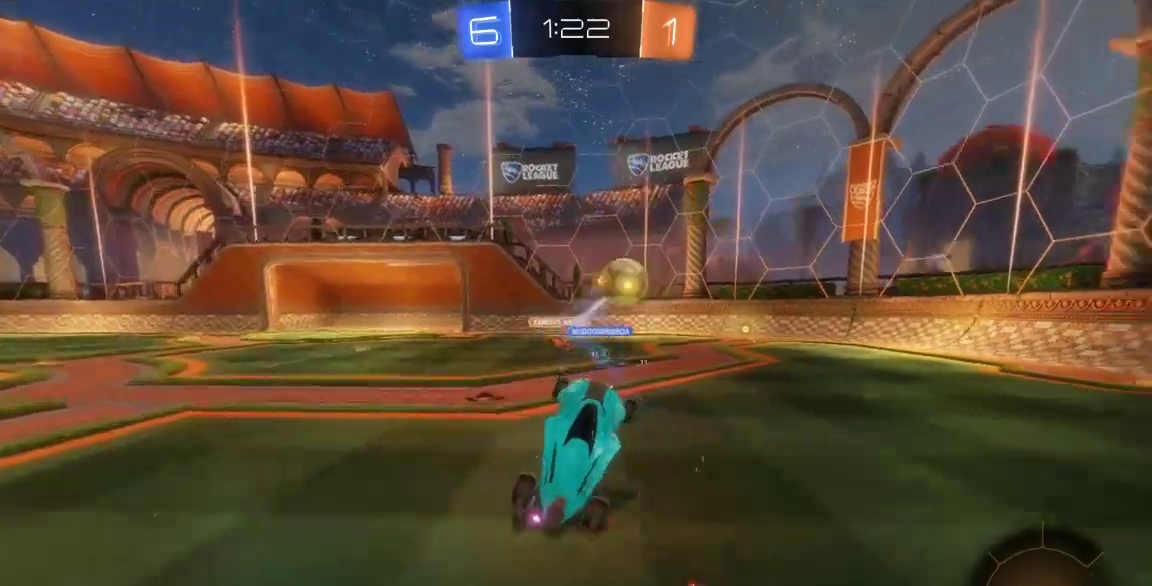
Gameplay with a controller (Xbox layout); each line is a JSON object with the inputs held at the frame after it (dt_ms = milliseconds from this image to that frame). "button_events" lists button changes between this image and that frame as [ms after this image, input, new state], when the widget could be followed in between (sticks are given only as held states). Not read: L1 L2 L3 R1 R2 R3 SELECT.
{"dt_ms": 500, "buttons": [], "left_stick": "right", "right_stick": "center"}
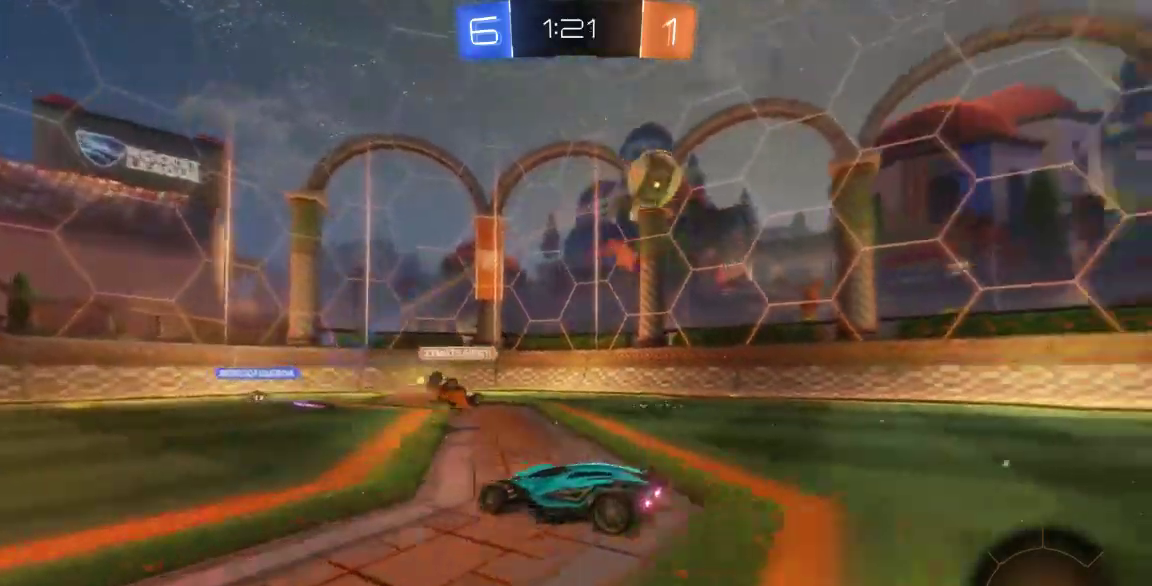
{"dt_ms": 500, "buttons": [], "left_stick": "down-left", "right_stick": "center", "button_events": []}
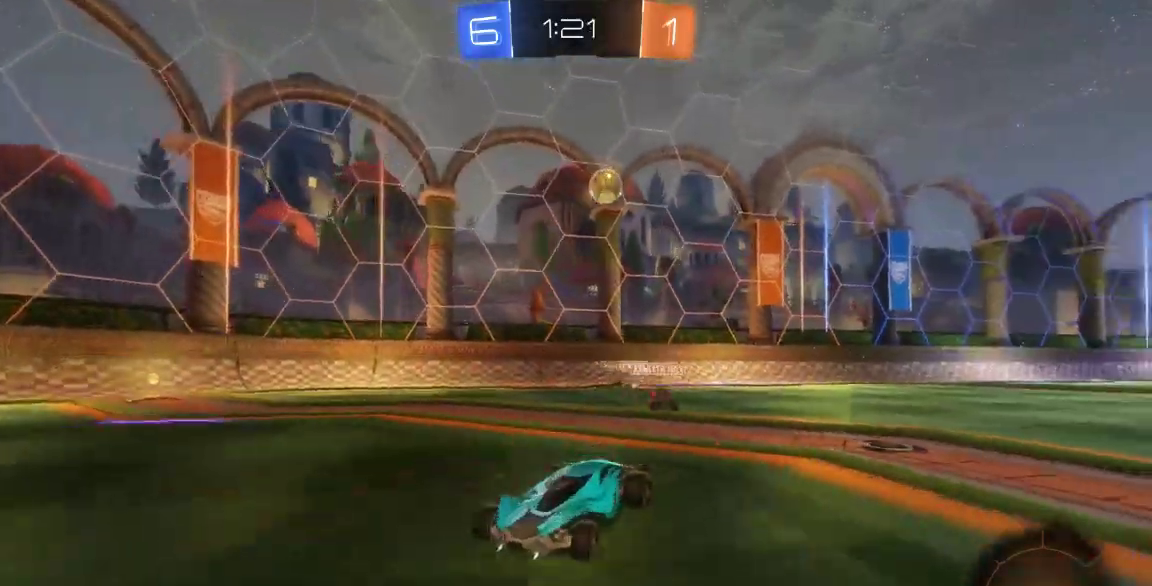
{"dt_ms": 500, "buttons": [], "left_stick": "down-left", "right_stick": "center", "button_events": []}
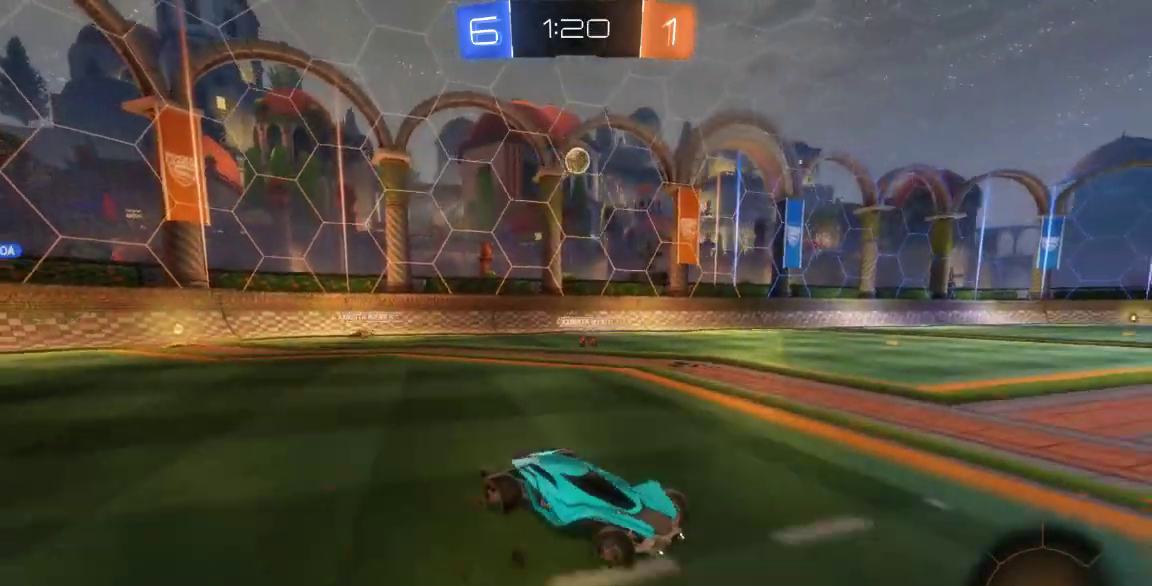
{"dt_ms": 500, "buttons": ["B"], "left_stick": "down-left", "right_stick": "center", "button_events": [[450, "B", "down"]]}
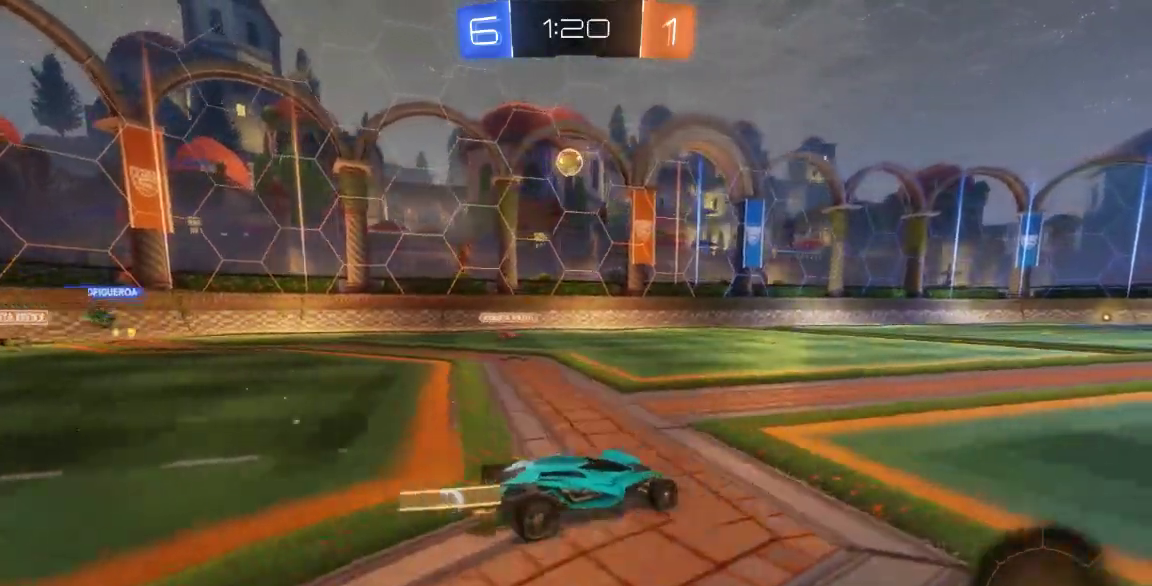
{"dt_ms": 500, "buttons": [], "left_stick": "center", "right_stick": "center", "button_events": [[450, "B", "up"]]}
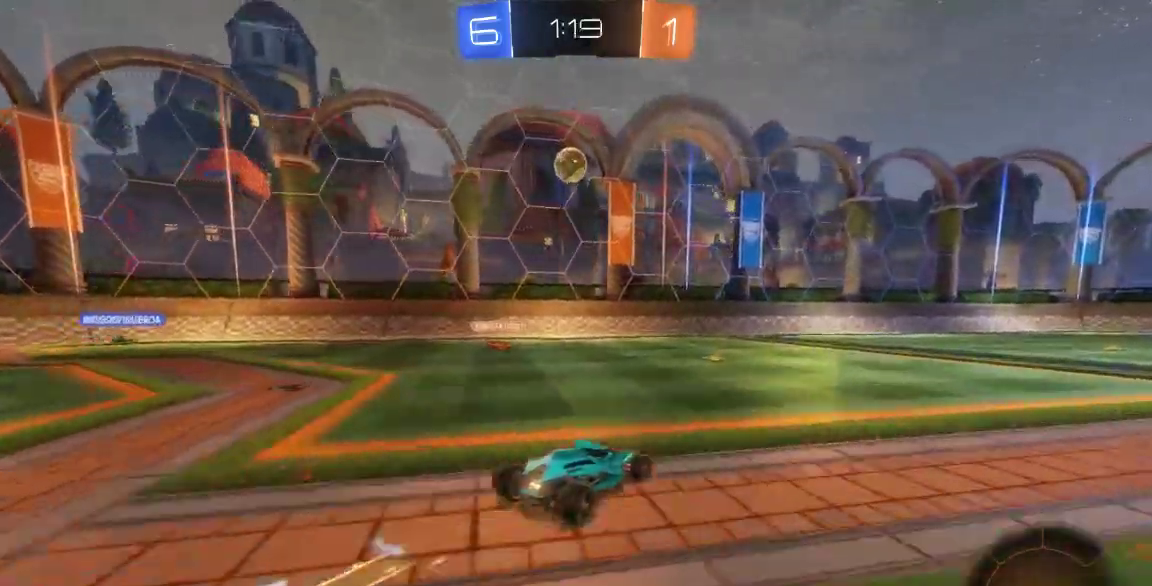
{"dt_ms": 500, "buttons": [], "left_stick": "center", "right_stick": "center", "button_events": [[50, "A", "down"], [183, "A", "up"]]}
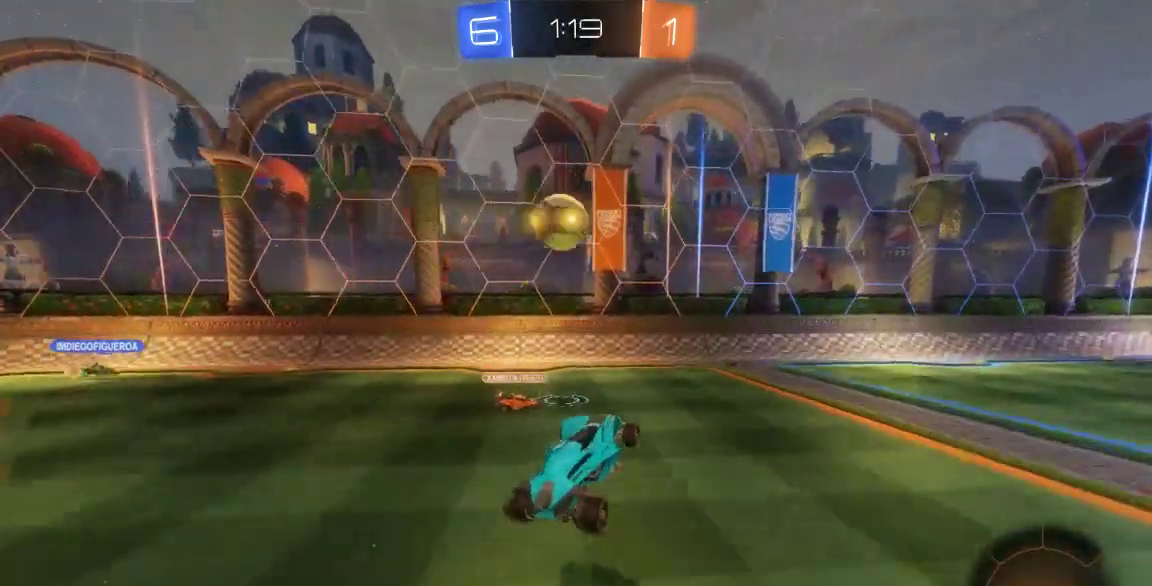
{"dt_ms": 500, "buttons": [], "left_stick": "center", "right_stick": "center", "button_events": [[100, "A", "down"], [317, "A", "up"]]}
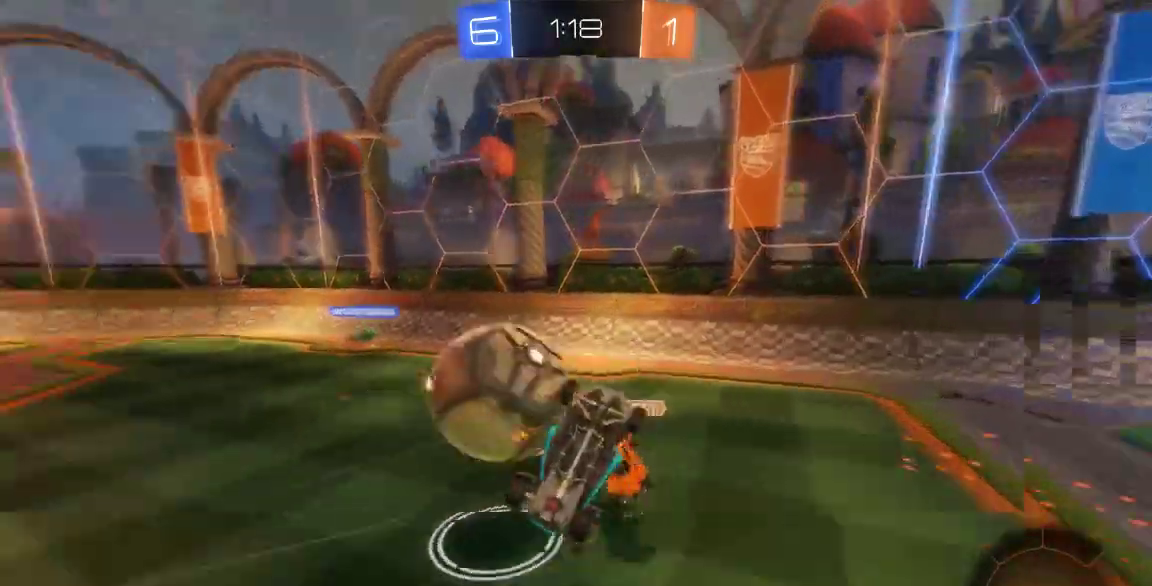
{"dt_ms": 500, "buttons": [], "left_stick": "center", "right_stick": "center"}
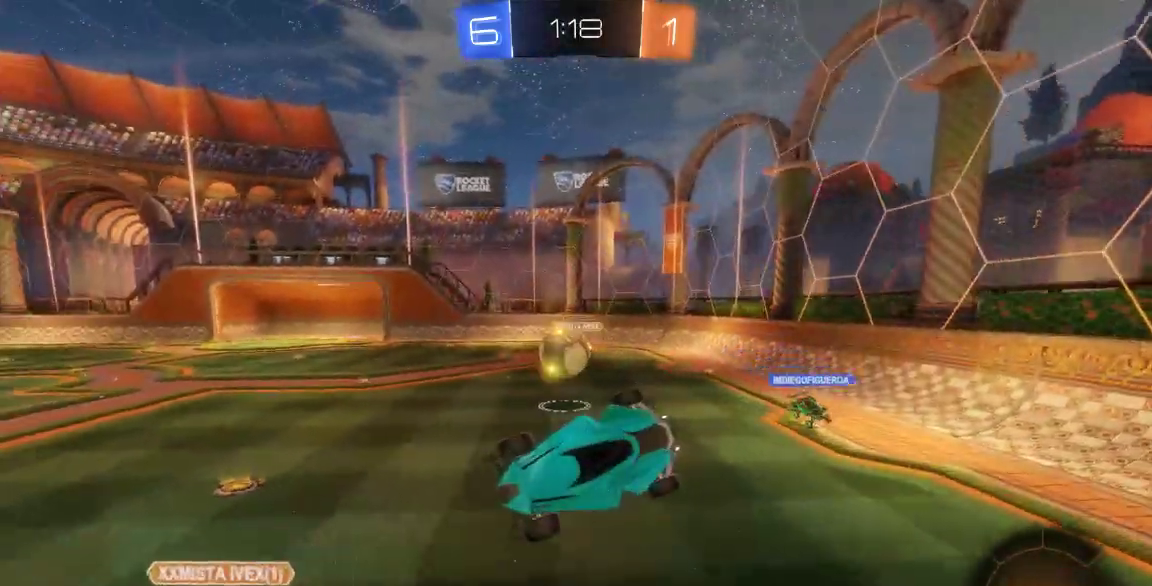
{"dt_ms": 500, "buttons": [], "left_stick": "left", "right_stick": "center"}
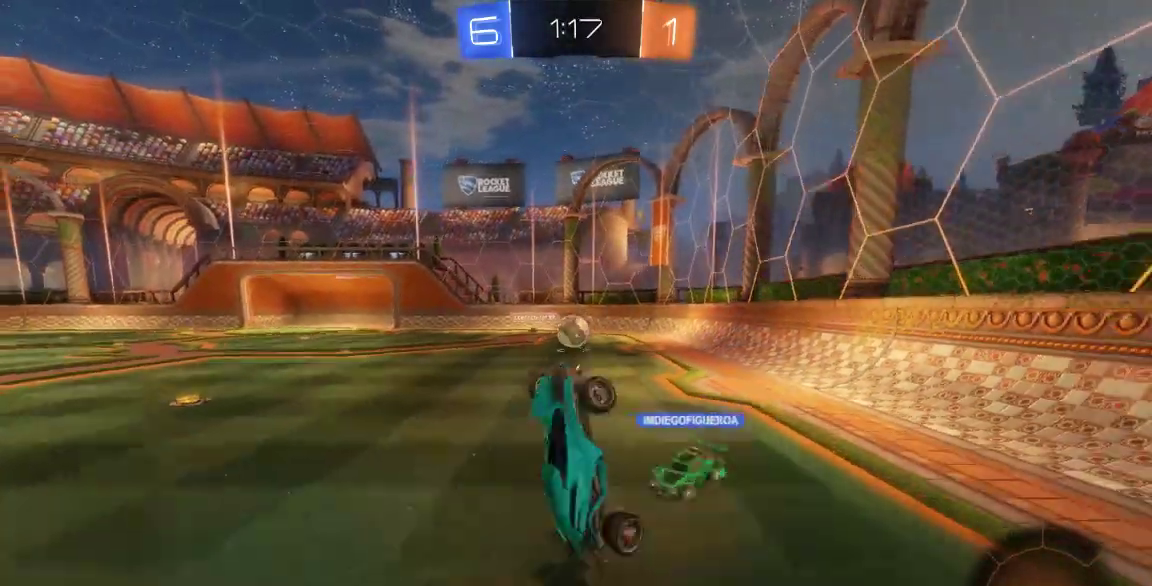
{"dt_ms": 500, "buttons": [], "left_stick": "center", "right_stick": "up-right", "button_events": []}
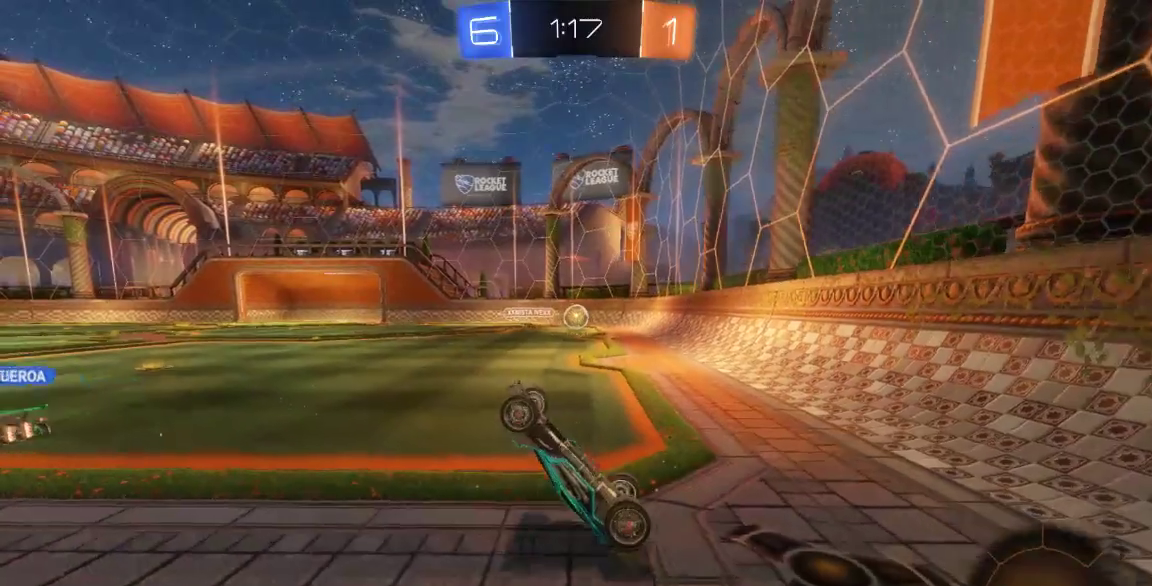
{"dt_ms": 500, "buttons": [], "left_stick": "center", "right_stick": "up-right", "button_events": []}
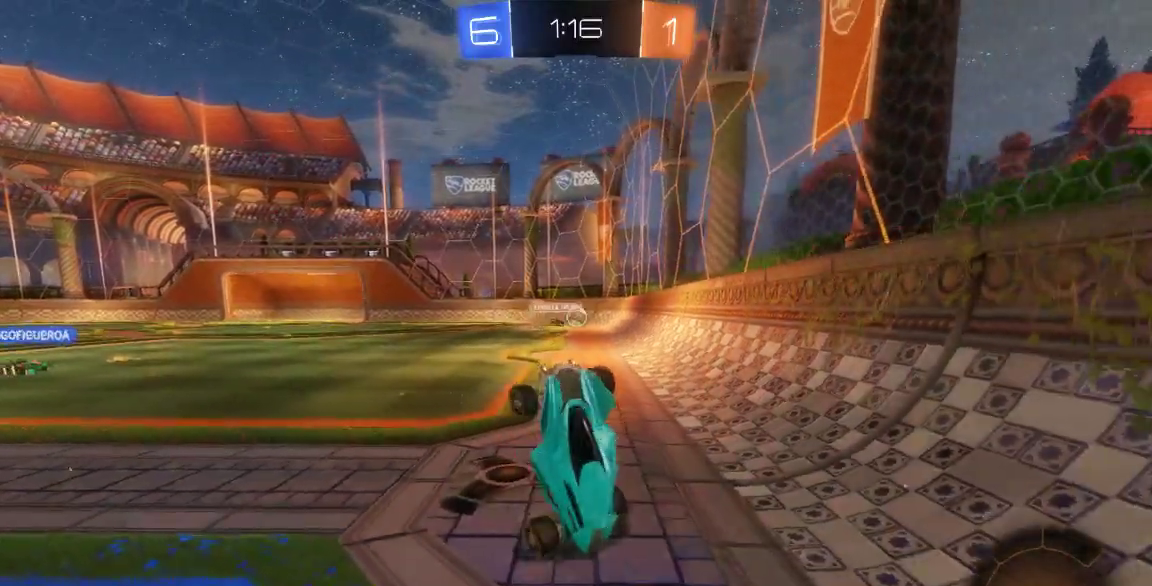
{"dt_ms": 500, "buttons": [], "left_stick": "center", "right_stick": "center", "button_events": []}
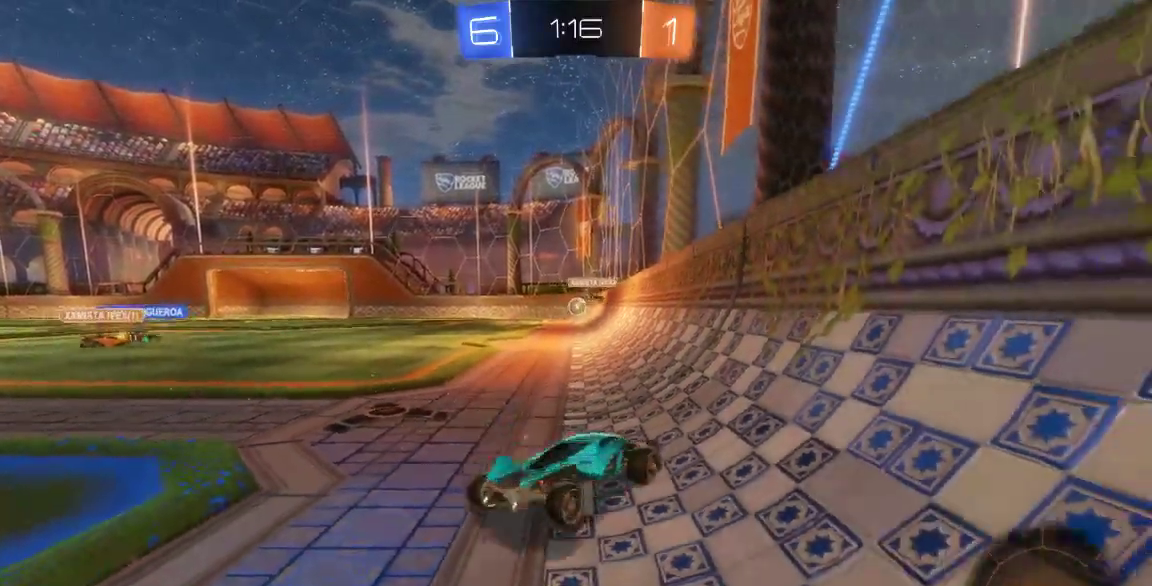
{"dt_ms": 500, "buttons": [], "left_stick": "down-right", "right_stick": "center", "button_events": []}
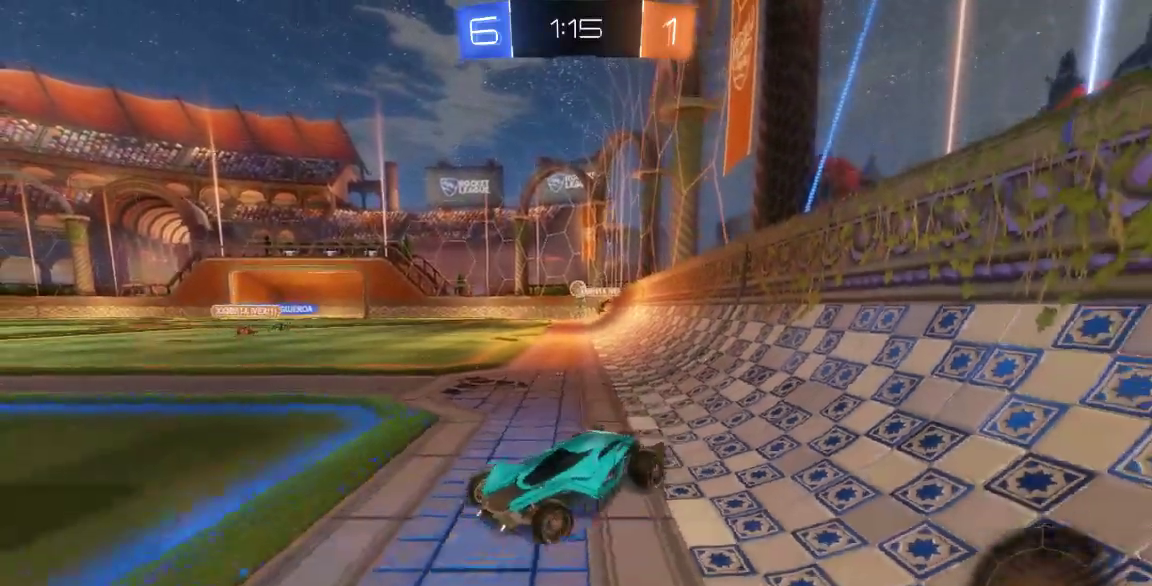
{"dt_ms": 500, "buttons": [], "left_stick": "center", "right_stick": "center", "button_events": []}
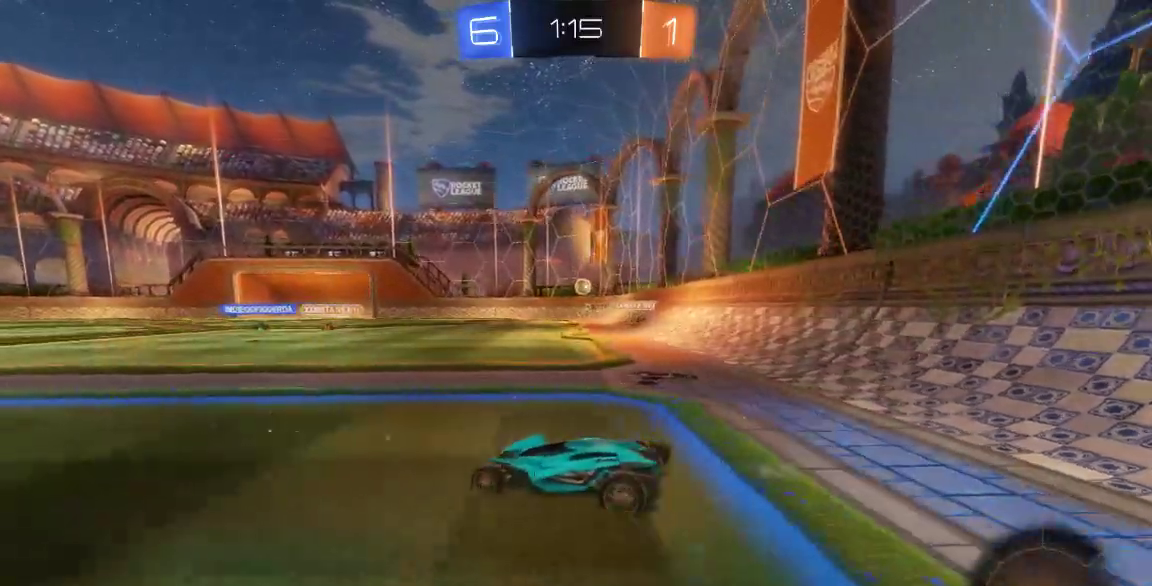
{"dt_ms": 1000, "buttons": [], "left_stick": "down-right", "right_stick": "center", "button_events": []}
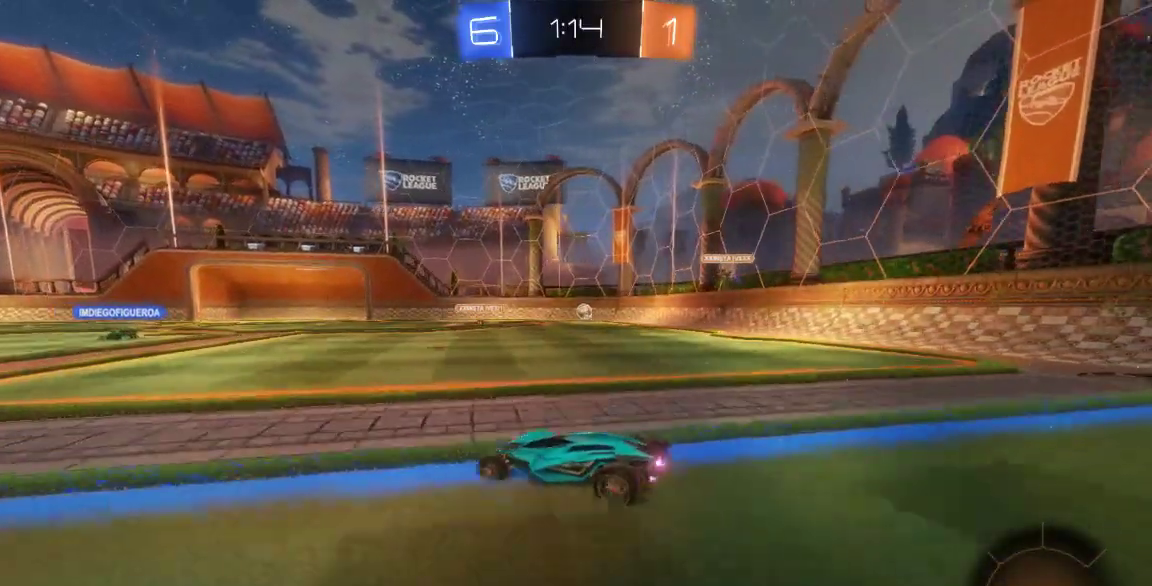
{"dt_ms": 500, "buttons": [], "left_stick": "down-right", "right_stick": "center", "button_events": []}